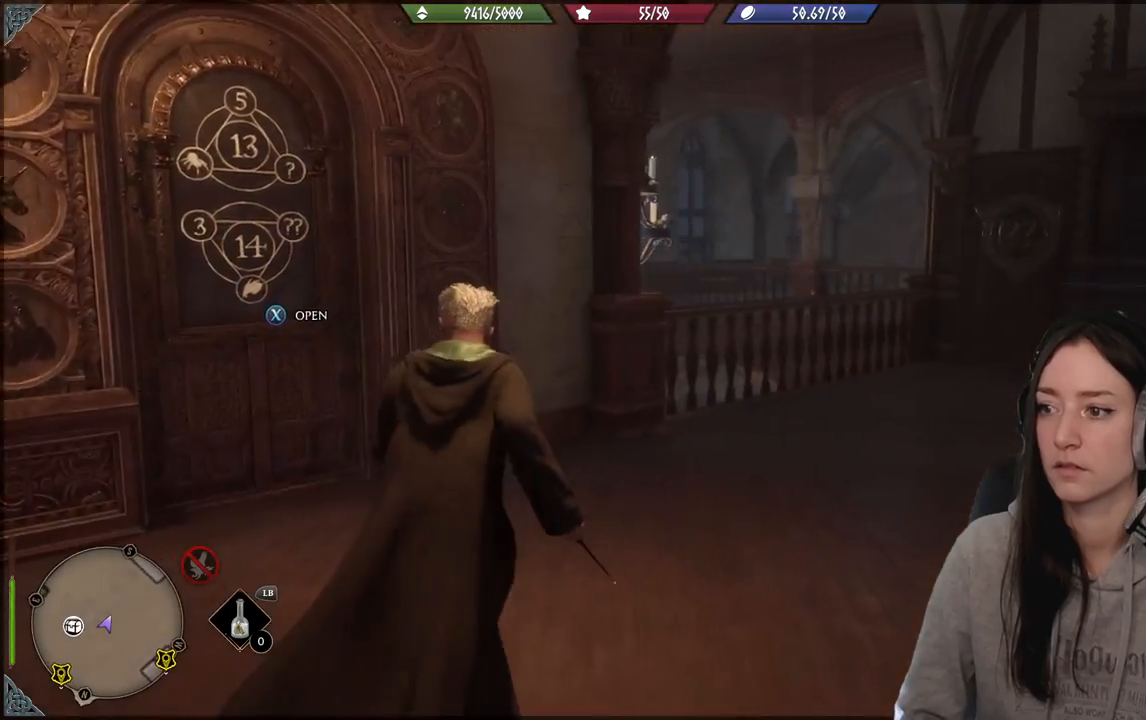
Gameplay with a controller (Xbox layout); each line is a JSON object with the inputs held at the frame after it. "events" lists button and stick changes between this image and that frame as [ms after this image, input, new state], when the widget could be followed in between.
{"buttons": [], "left_stick": "up-right", "right_stick": "center", "events": [[217, "right_stick", "down-left"], [467, "right_stick", "center"]]}
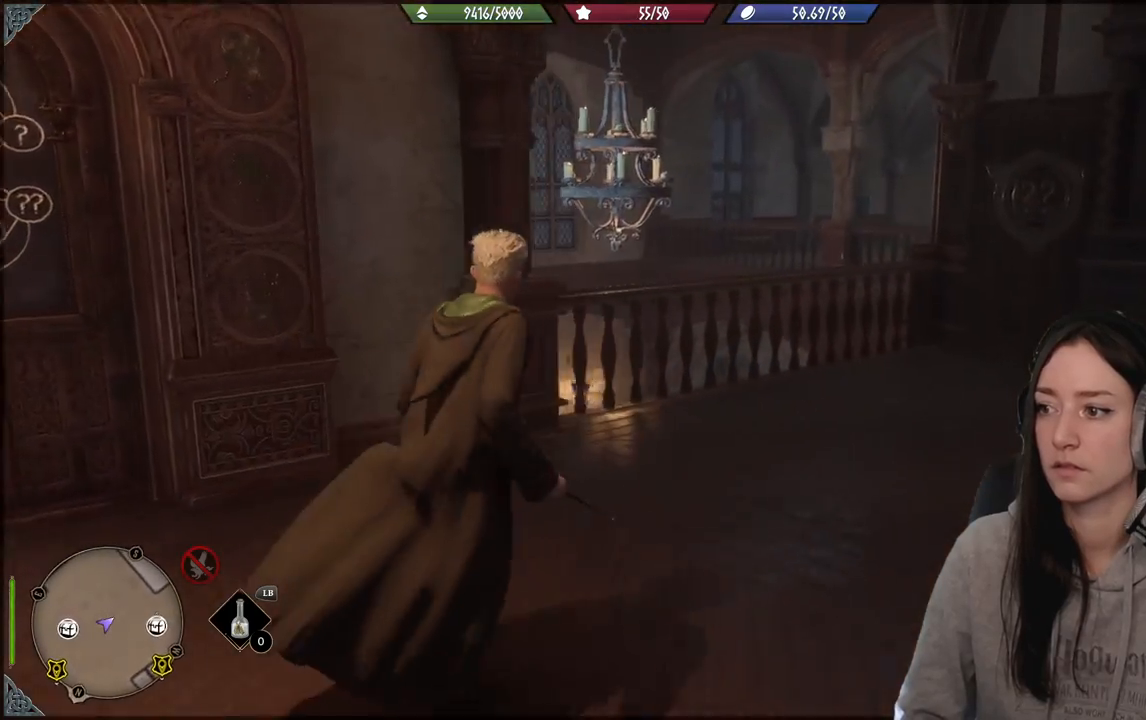
{"buttons": [], "left_stick": "down-left", "right_stick": "left", "events": [[183, "left_stick", "down-left"], [200, "right_stick", "left"], [333, "right_stick", "up"], [500, "right_stick", "left"]]}
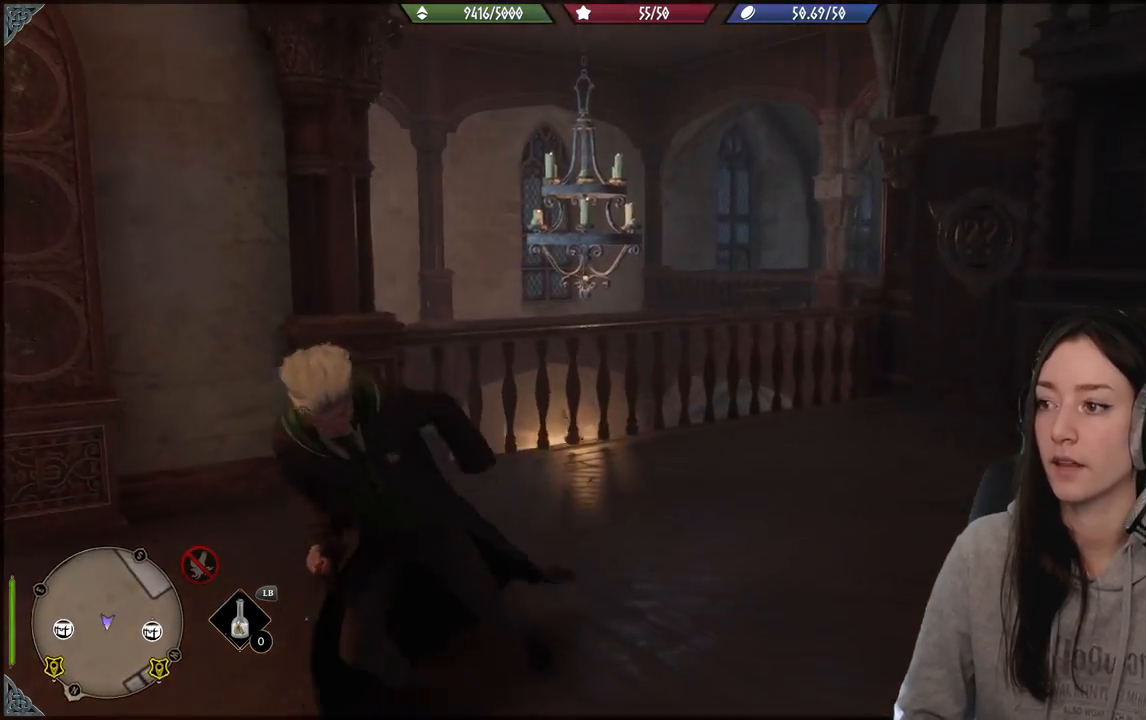
{"buttons": [], "left_stick": "up-left", "right_stick": "down-left", "events": [[233, "right_stick", "down-left"], [267, "left_stick", "left"], [383, "left_stick", "up-left"]]}
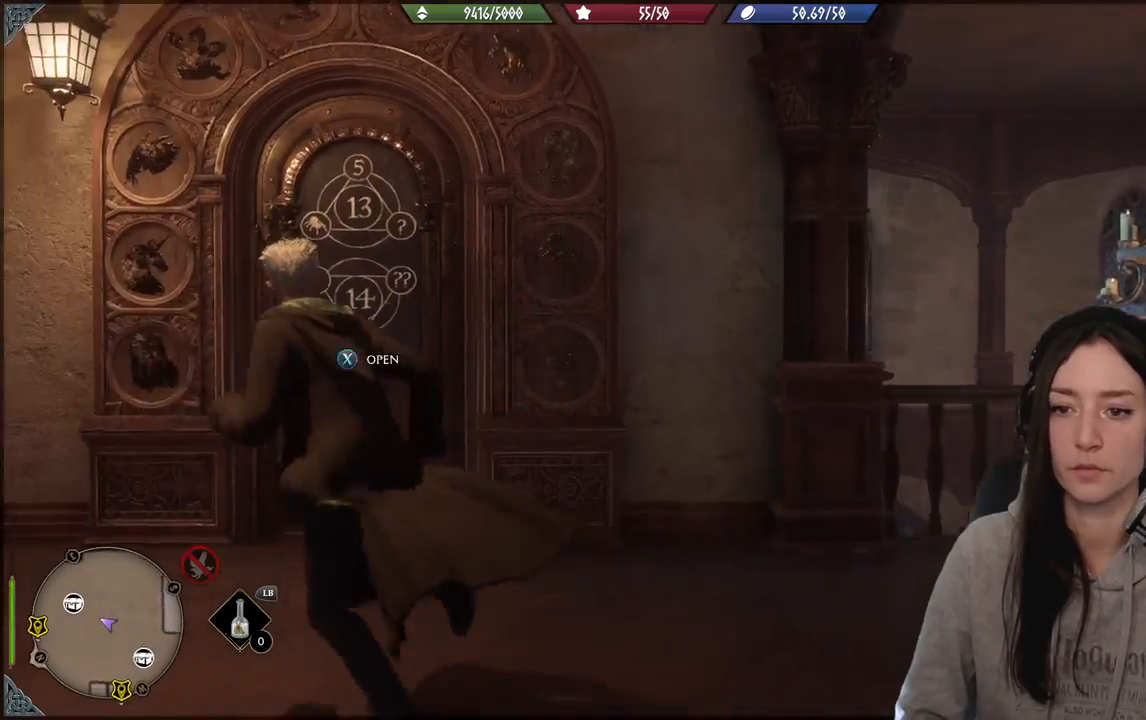
{"buttons": [], "left_stick": "center", "right_stick": "center", "events": [[133, "right_stick", "center"], [183, "left_stick", "center"]]}
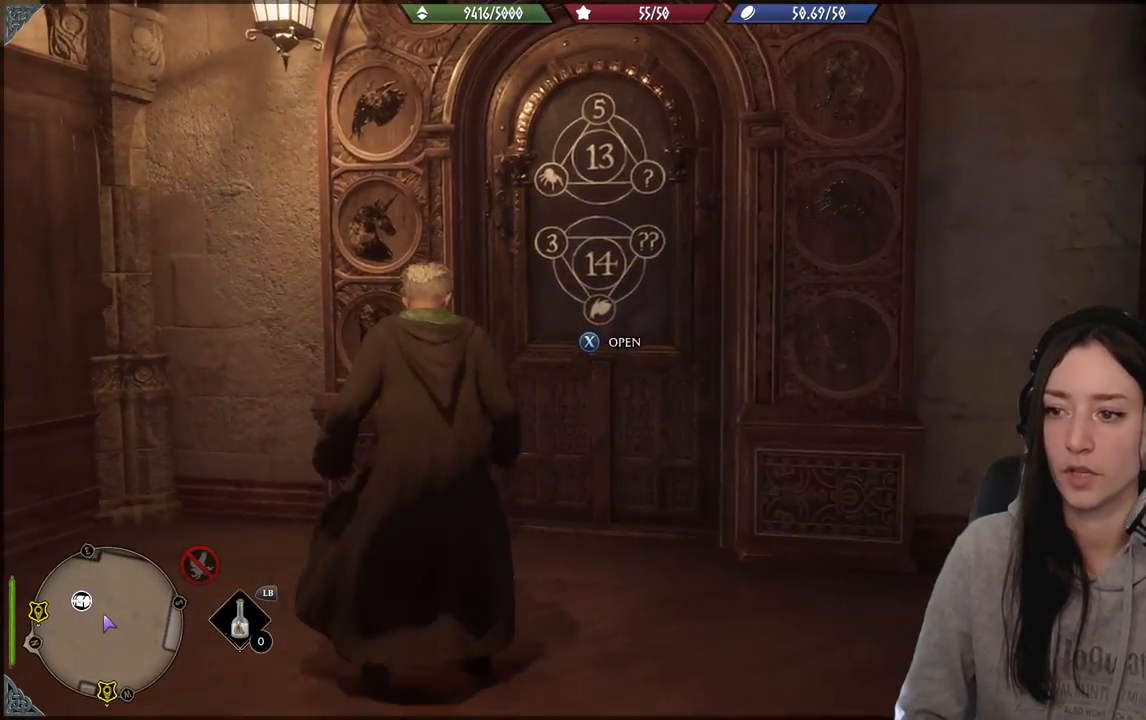
{"buttons": [], "left_stick": "center", "right_stick": "down-left", "events": [[367, "right_stick", "down-left"]]}
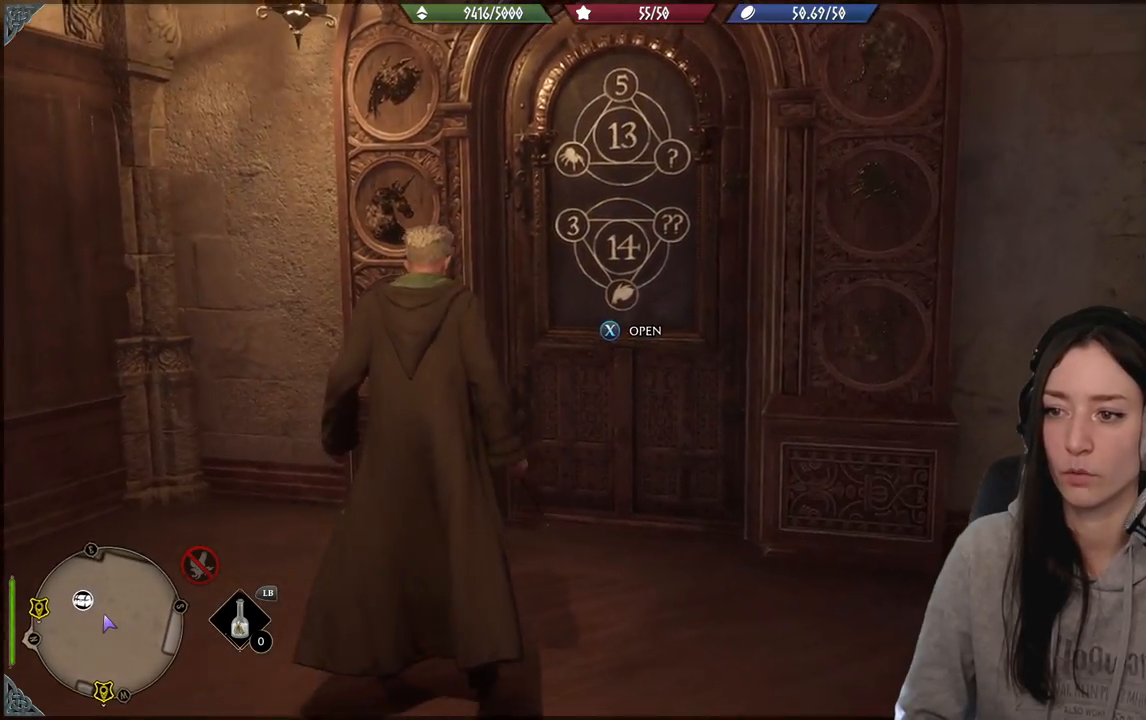
{"buttons": [], "left_stick": "center", "right_stick": "center", "events": [[67, "right_stick", "center"]]}
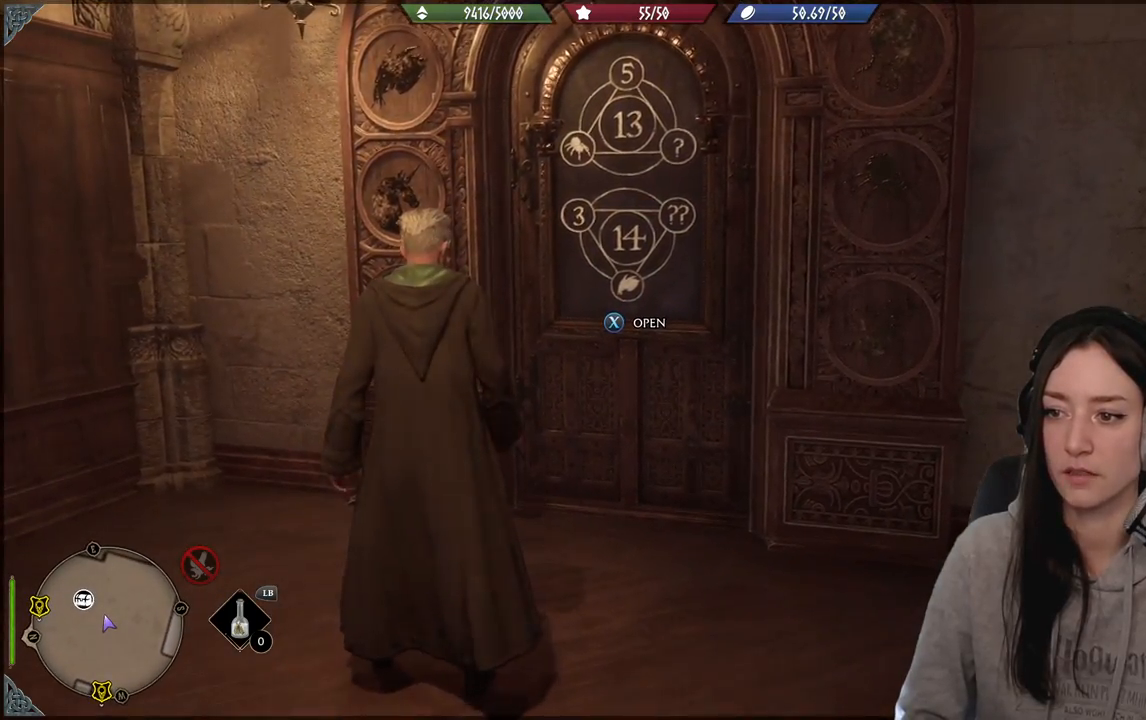
{"buttons": [], "left_stick": "left", "right_stick": "left", "events": [[250, "left_stick", "down"], [267, "right_stick", "down-left"], [317, "left_stick", "down-left"], [467, "left_stick", "left"], [467, "right_stick", "left"]]}
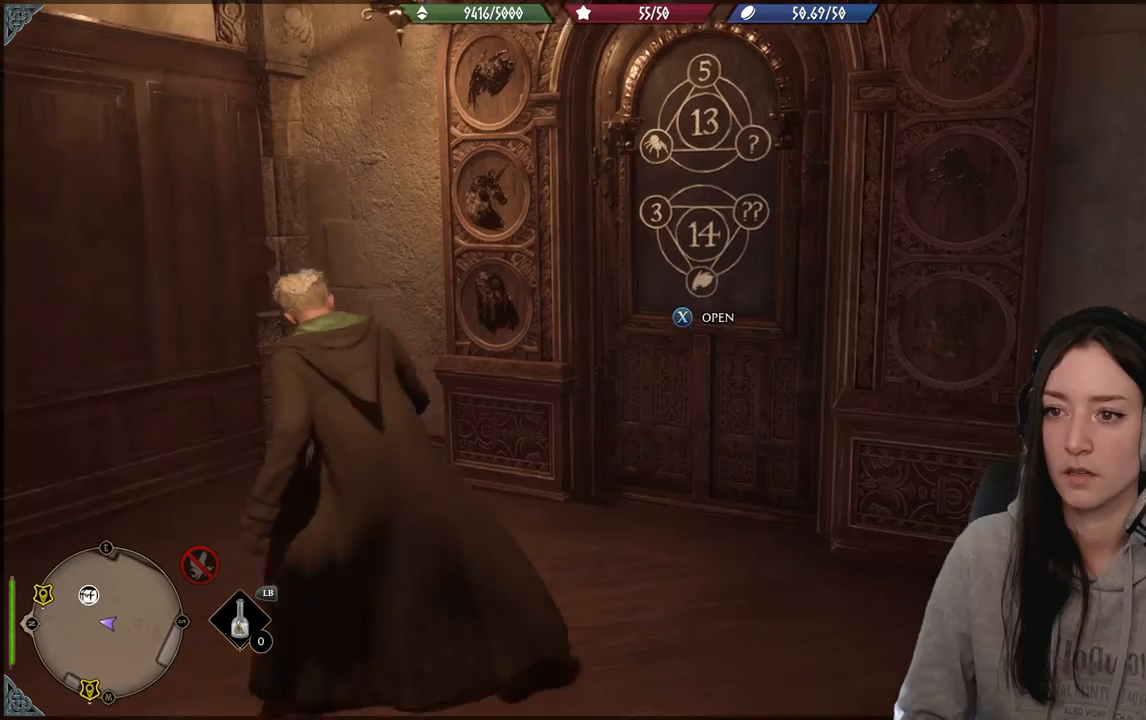
{"buttons": [], "left_stick": "center", "right_stick": "up-right", "events": [[50, "right_stick", "center"], [83, "left_stick", "center"], [400, "right_stick", "up-right"]]}
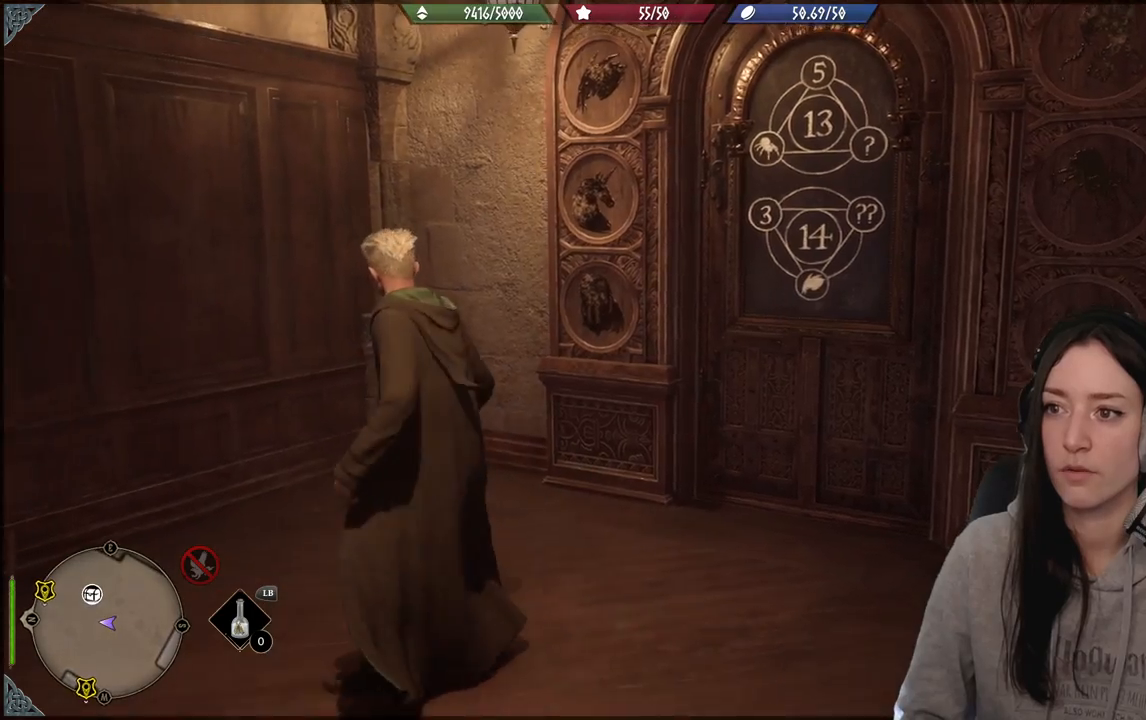
{"buttons": [], "left_stick": "center", "right_stick": "center", "events": [[167, "right_stick", "center"]]}
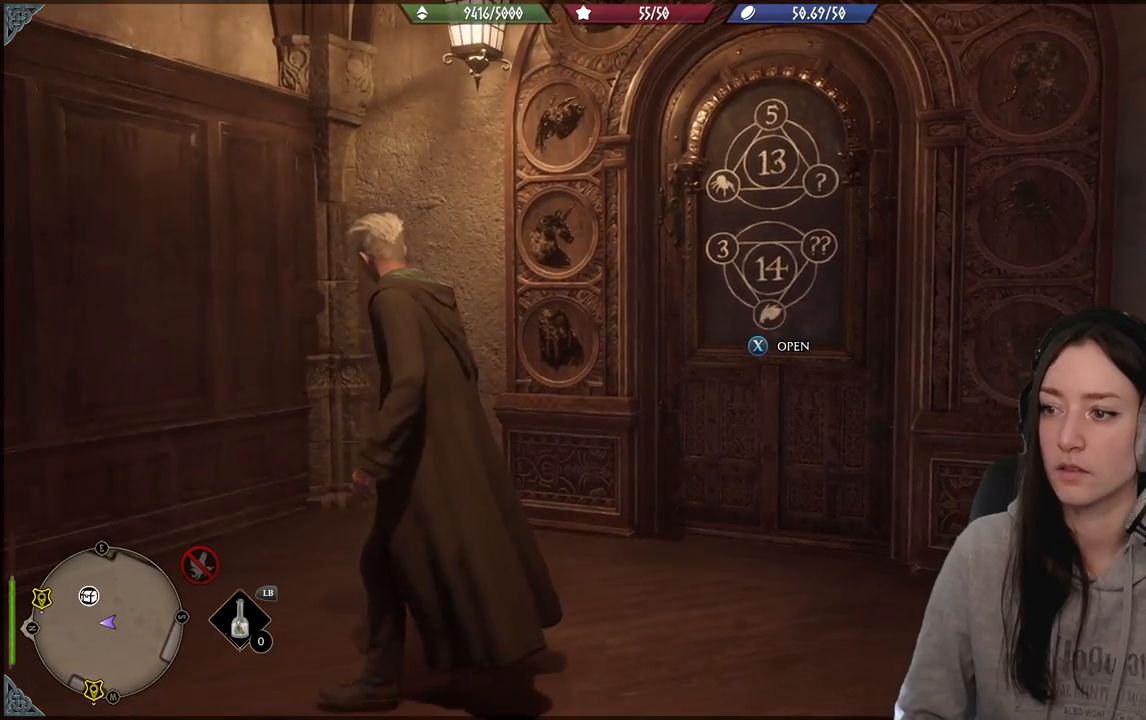
{"buttons": [], "left_stick": "center", "right_stick": "center", "events": [[50, "right_stick", "right"], [183, "left_stick", "up"], [250, "right_stick", "center"], [367, "left_stick", "center"]]}
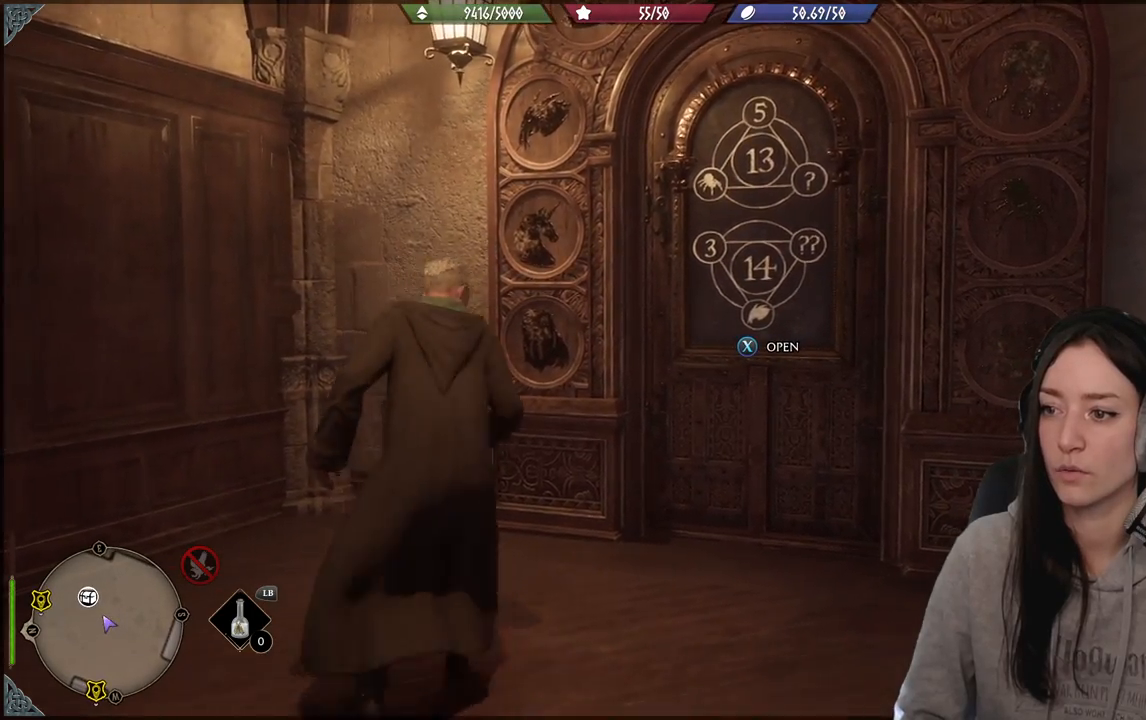
{"buttons": [], "left_stick": "center", "right_stick": "center", "events": [[183, "right_stick", "right"], [300, "right_stick", "center"]]}
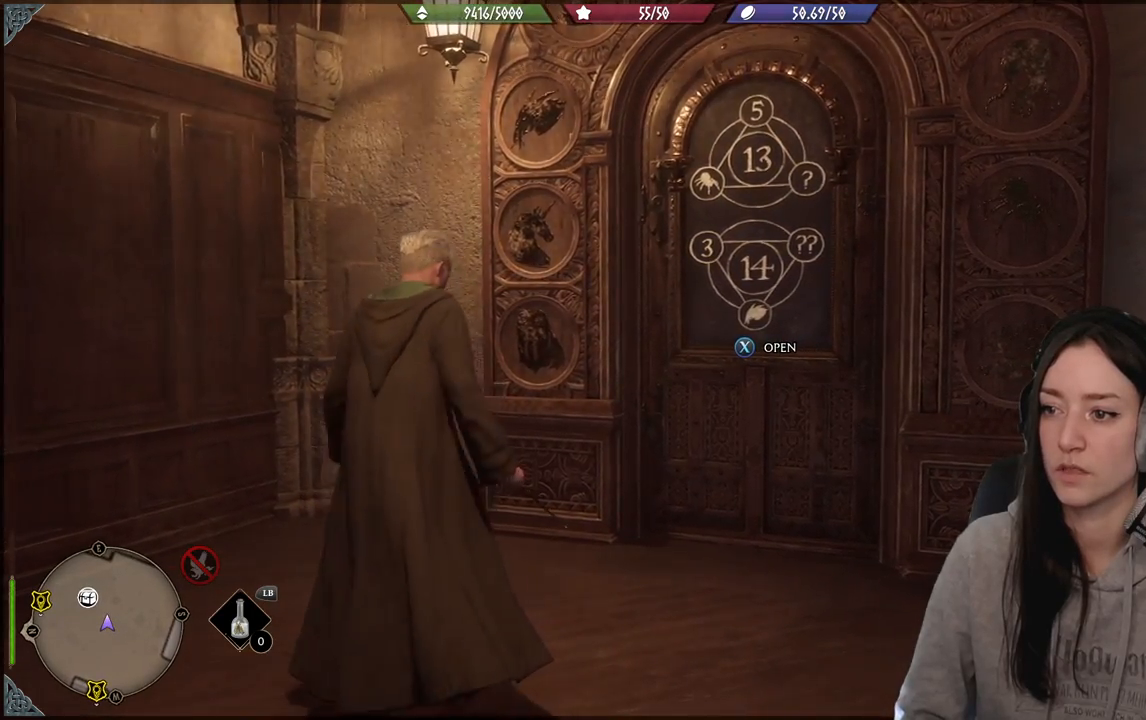
{"buttons": [], "left_stick": "center", "right_stick": "center", "events": [[17, "right_stick", "up-right"], [250, "right_stick", "center"]]}
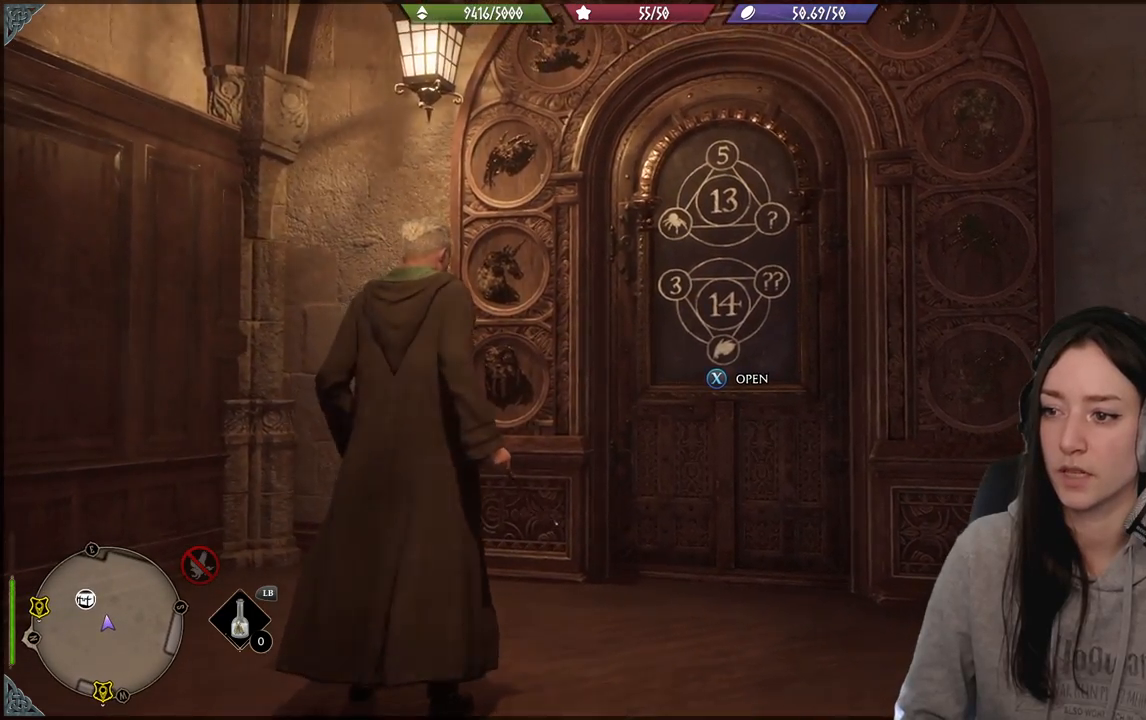
{"buttons": [], "left_stick": "right", "right_stick": "down-right", "events": [[283, "right_stick", "right"], [350, "left_stick", "down-right"], [467, "right_stick", "down-right"], [483, "left_stick", "right"]]}
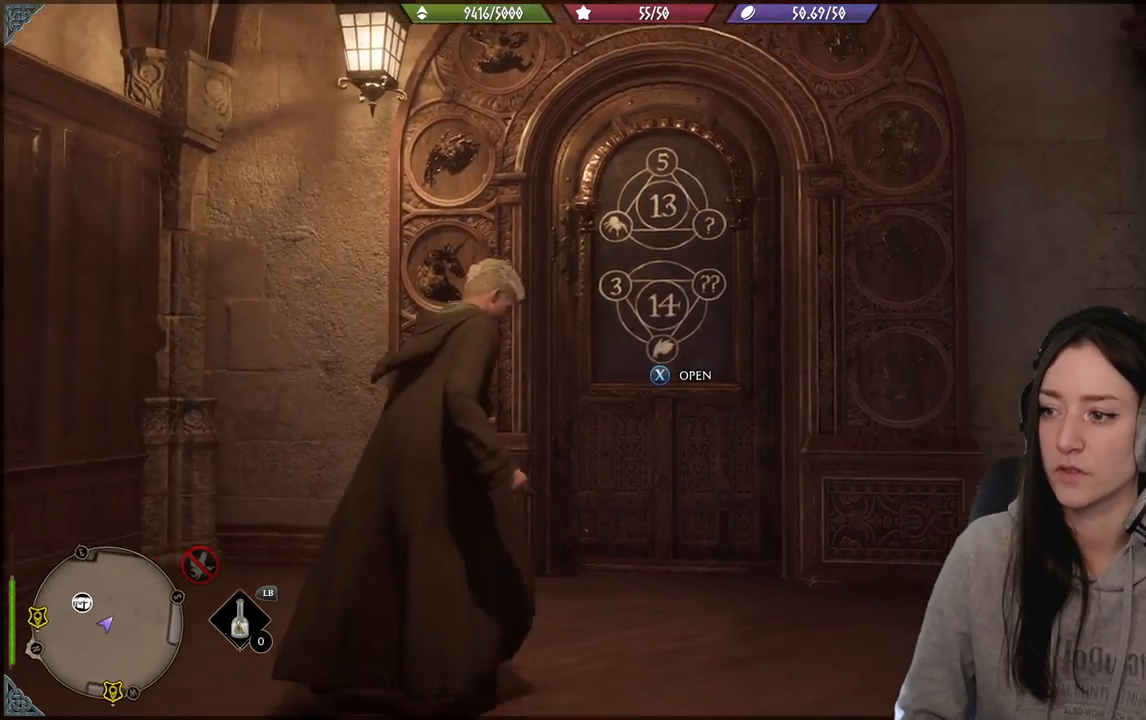
{"buttons": [], "left_stick": "up", "right_stick": "left", "events": [[100, "left_stick", "center"], [133, "right_stick", "down"], [250, "left_stick", "right"], [300, "left_stick", "up-right"], [383, "right_stick", "left"], [483, "left_stick", "up"]]}
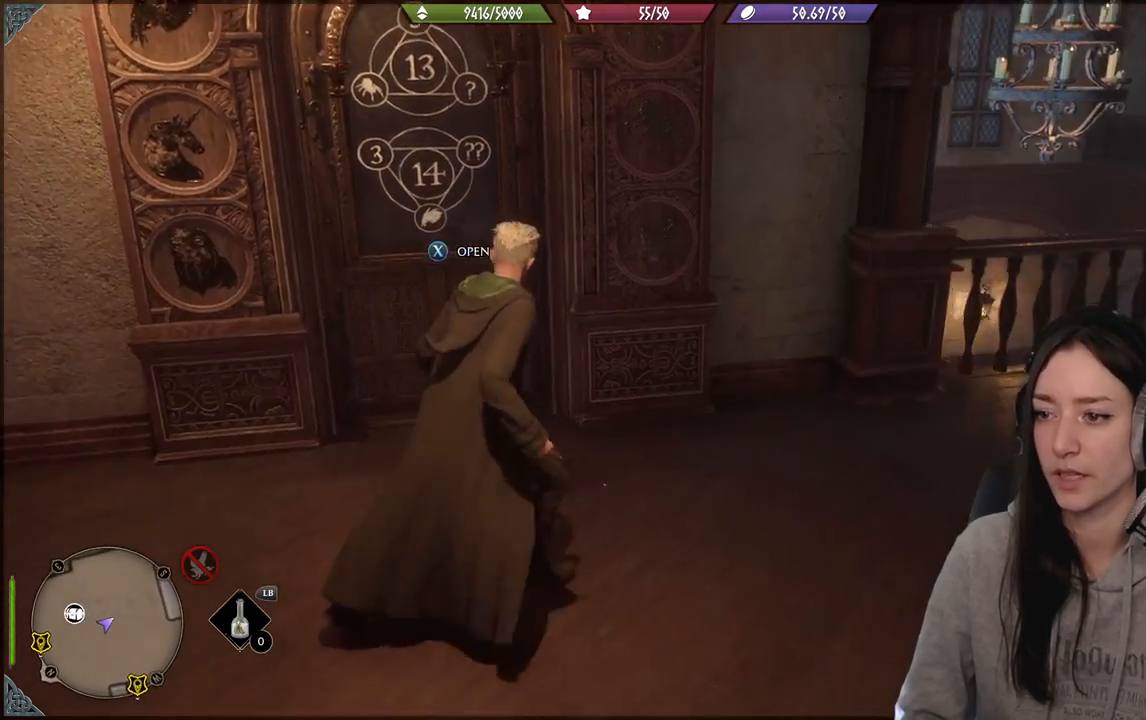
{"buttons": [], "left_stick": "center", "right_stick": "down-left", "events": [[150, "left_stick", "up-right"], [167, "right_stick", "center"], [317, "left_stick", "center"], [467, "right_stick", "down-left"]]}
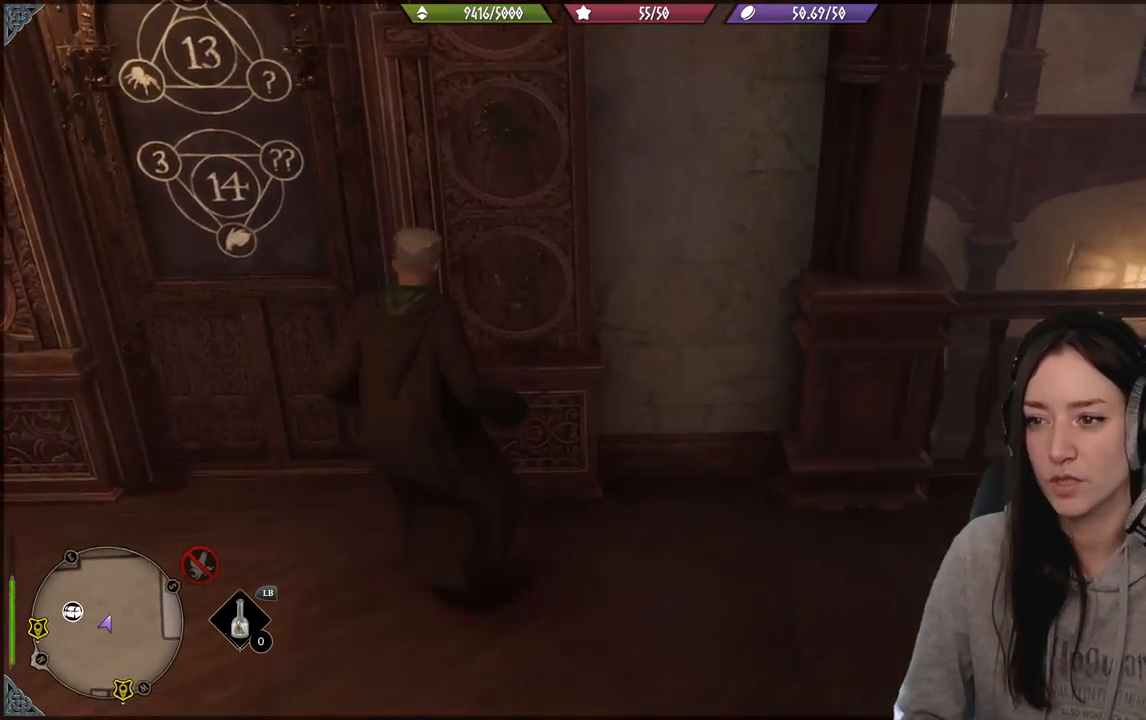
{"buttons": [], "left_stick": "down-left", "right_stick": "up-right", "events": [[83, "right_stick", "left"], [300, "right_stick", "center"], [433, "left_stick", "down-left"], [500, "right_stick", "up-right"]]}
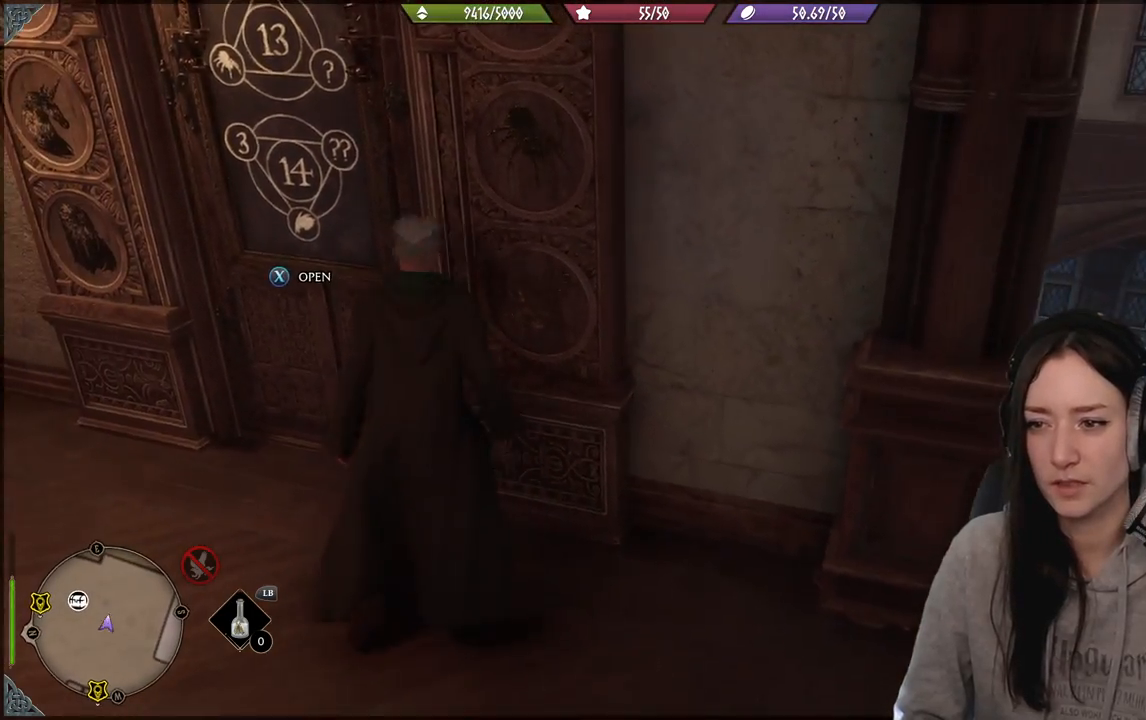
{"buttons": ["L2"], "left_stick": "center", "right_stick": "up-right", "events": [[217, "left_stick", "left"], [333, "L2", "down"], [400, "left_stick", "center"]]}
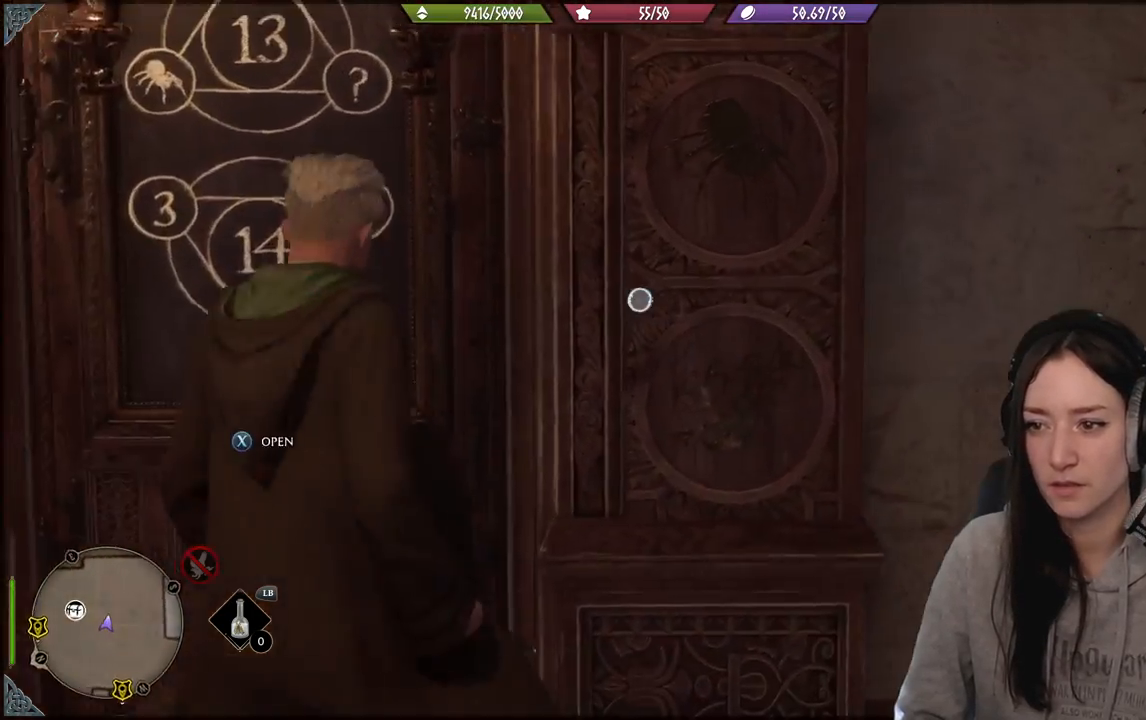
{"buttons": ["L2"], "left_stick": "right", "right_stick": "center", "events": [[17, "right_stick", "center"], [483, "left_stick", "right"]]}
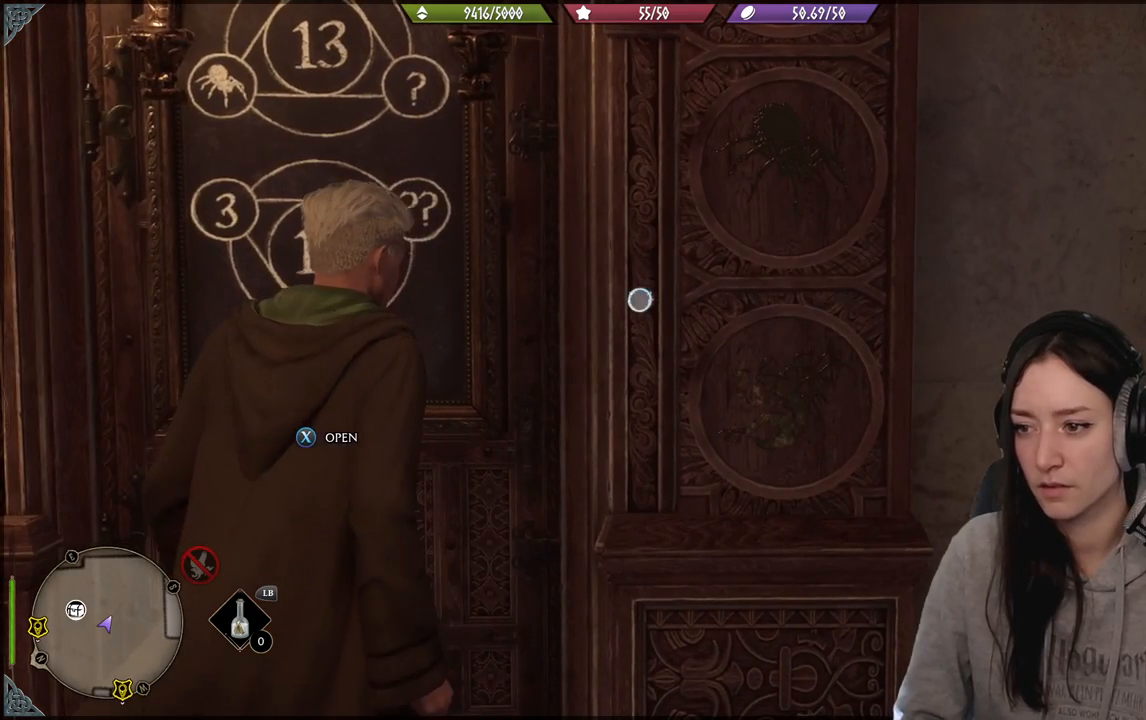
{"buttons": [], "left_stick": "up-right", "right_stick": "right", "events": [[17, "right_stick", "right"], [83, "L2", "up"], [450, "left_stick", "up-right"]]}
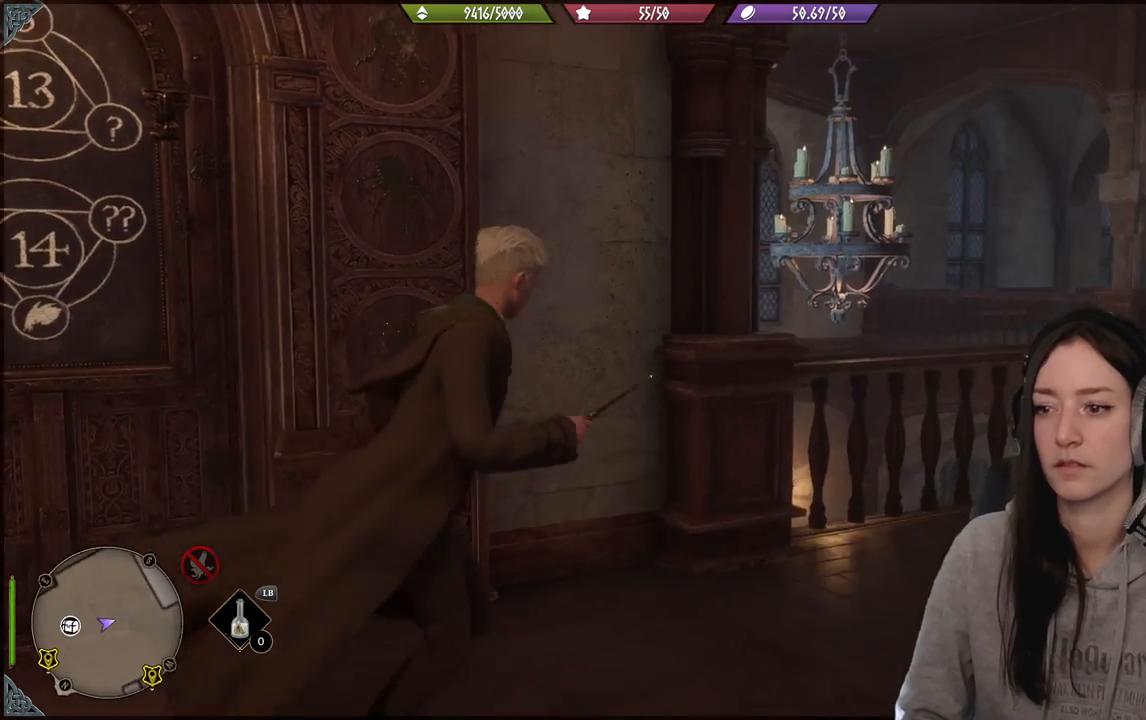
{"buttons": [], "left_stick": "up", "right_stick": "down", "events": [[317, "right_stick", "center"], [333, "left_stick", "up"], [483, "right_stick", "down"]]}
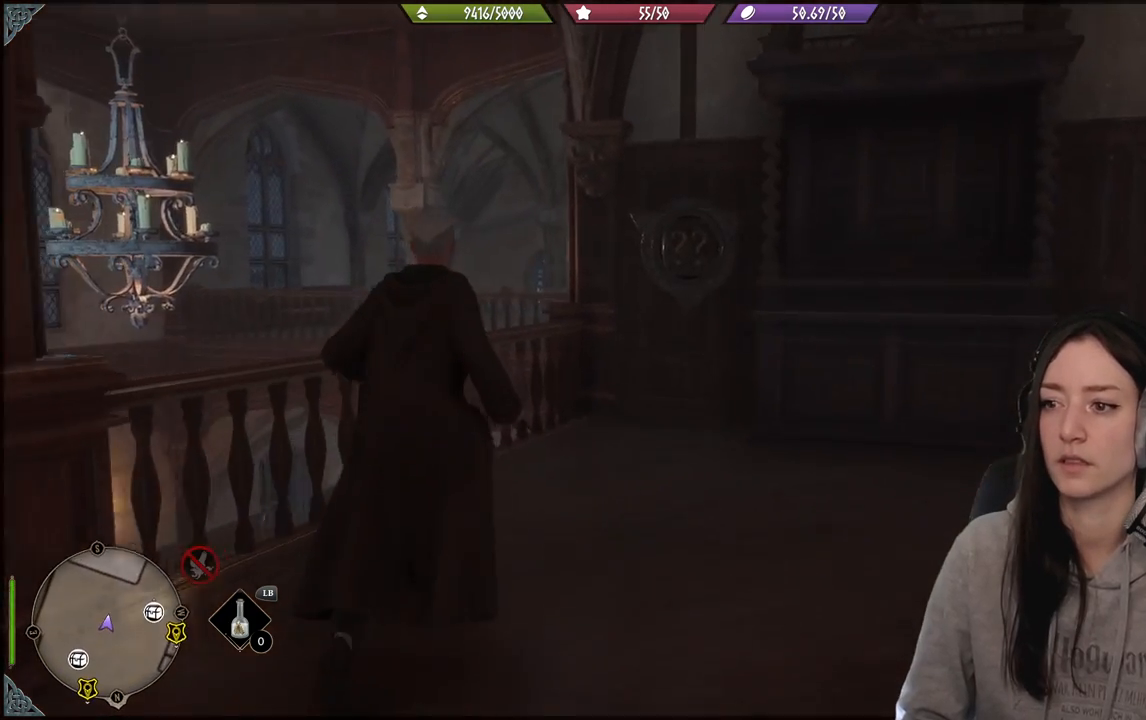
{"buttons": [], "left_stick": "up", "right_stick": "up-right", "events": [[17, "right_stick", "down-left"], [167, "right_stick", "center"], [333, "right_stick", "up-right"]]}
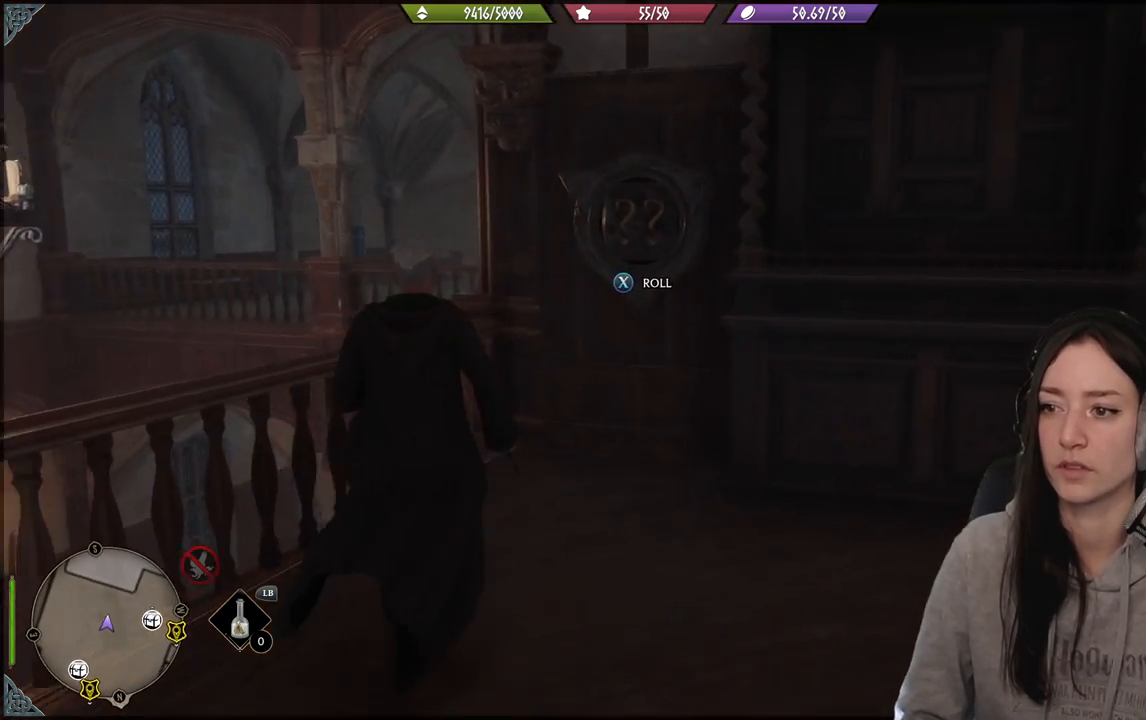
{"buttons": [], "left_stick": "center", "right_stick": "center", "events": [[33, "right_stick", "center"], [300, "left_stick", "center"], [383, "X", "down"], [500, "X", "up"]]}
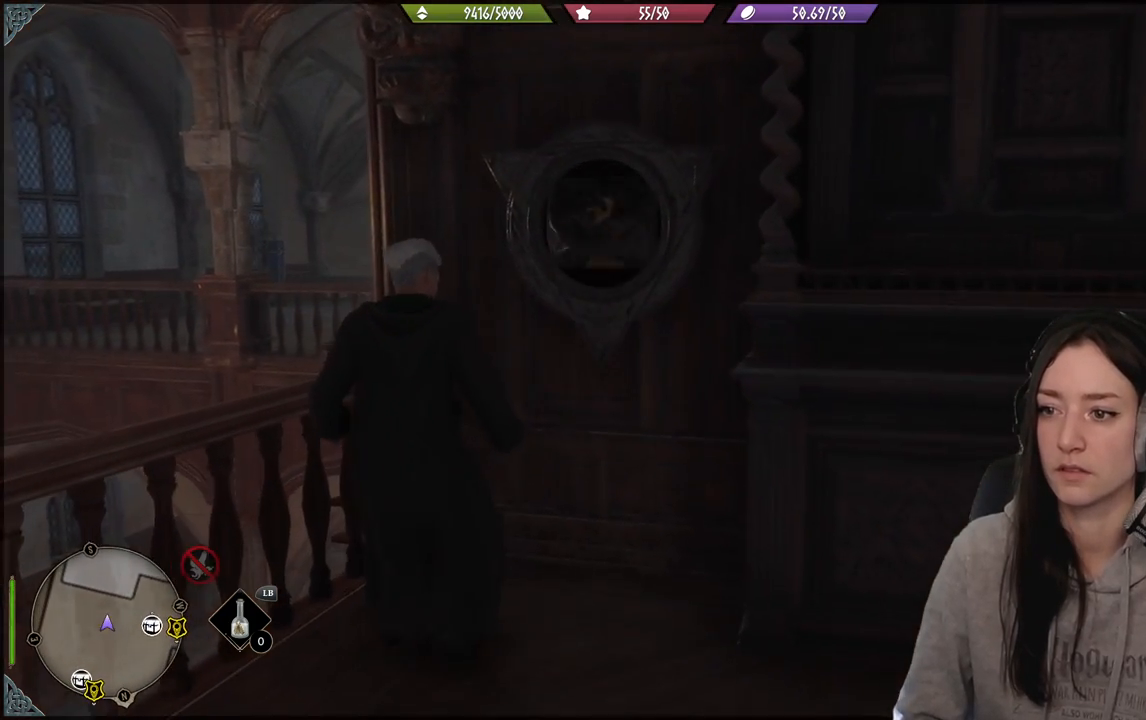
{"buttons": [], "left_stick": "center", "right_stick": "center", "events": []}
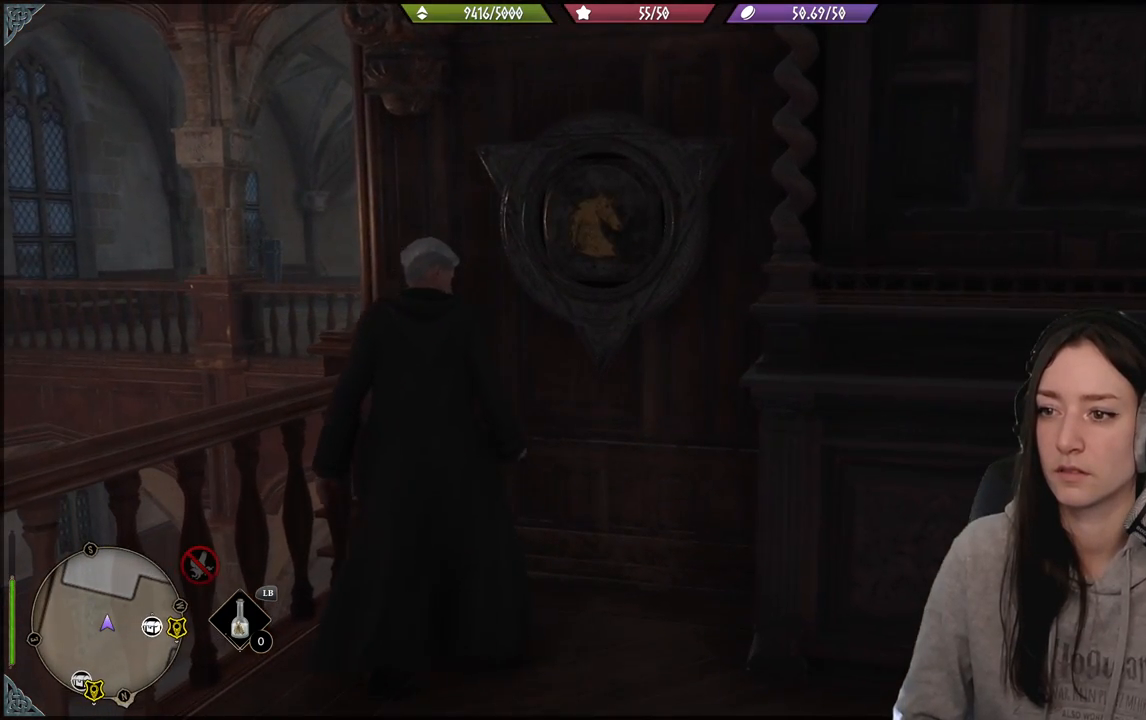
{"buttons": ["X"], "left_stick": "center", "right_stick": "center", "events": [[50, "X", "down"], [133, "X", "up"], [450, "X", "down"]]}
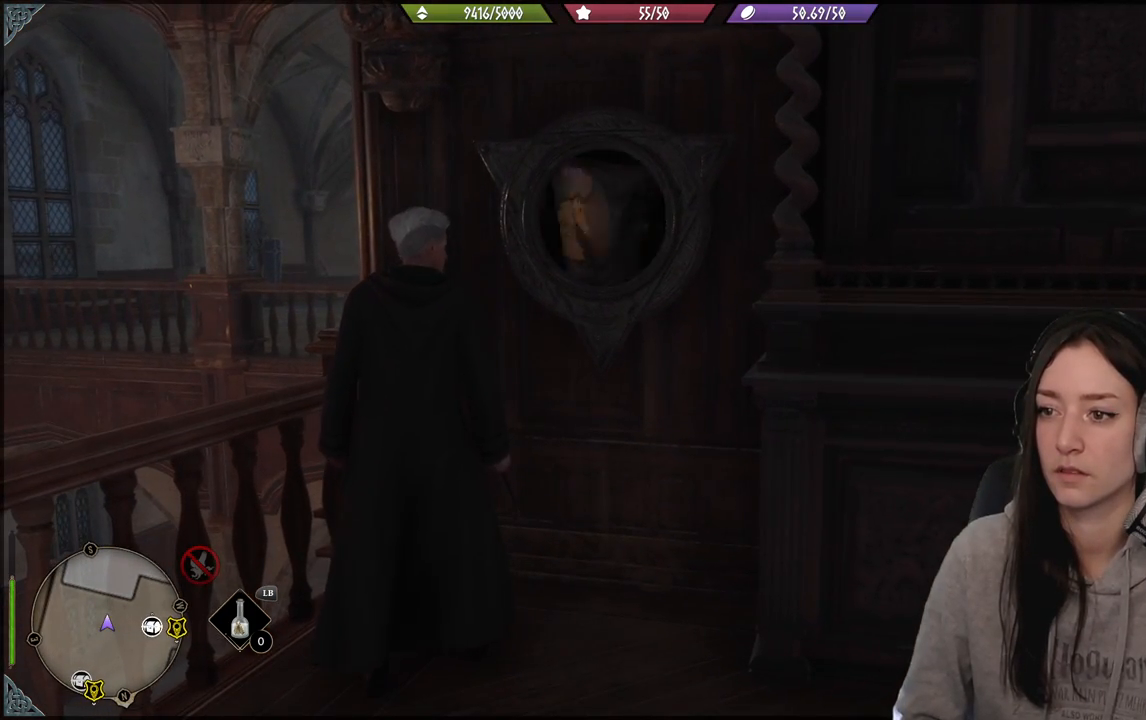
{"buttons": [], "left_stick": "center", "right_stick": "center", "events": [[50, "X", "up"]]}
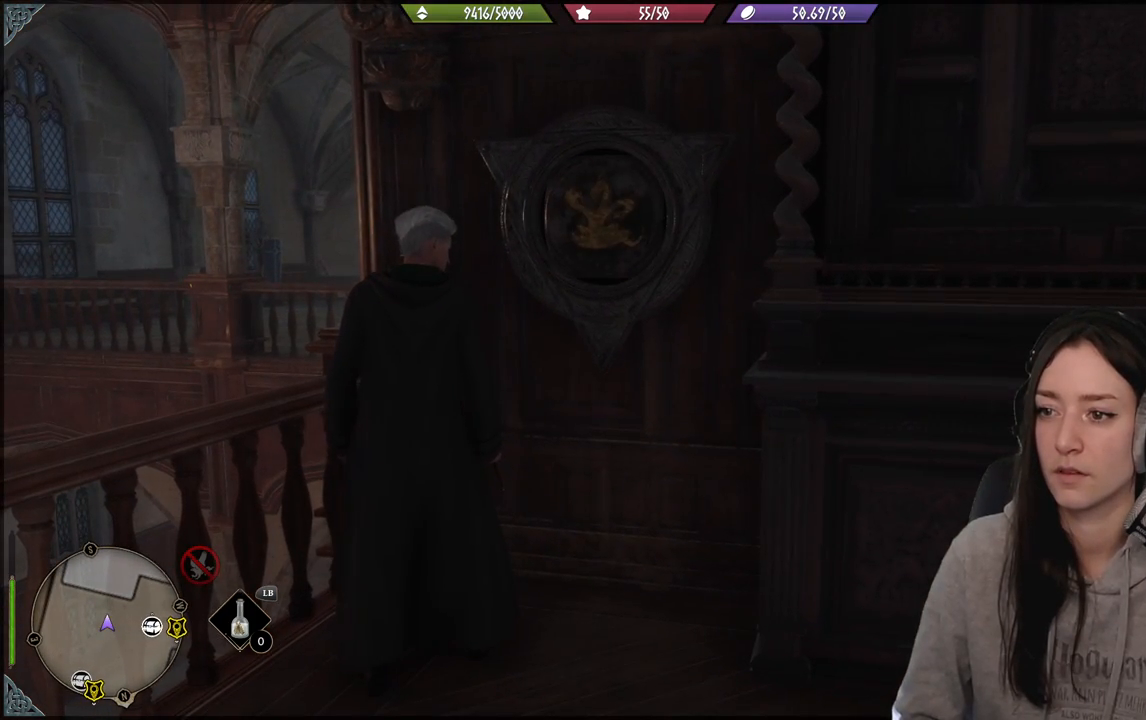
{"buttons": [], "left_stick": "center", "right_stick": "center", "events": [[217, "X", "down"], [350, "X", "up"]]}
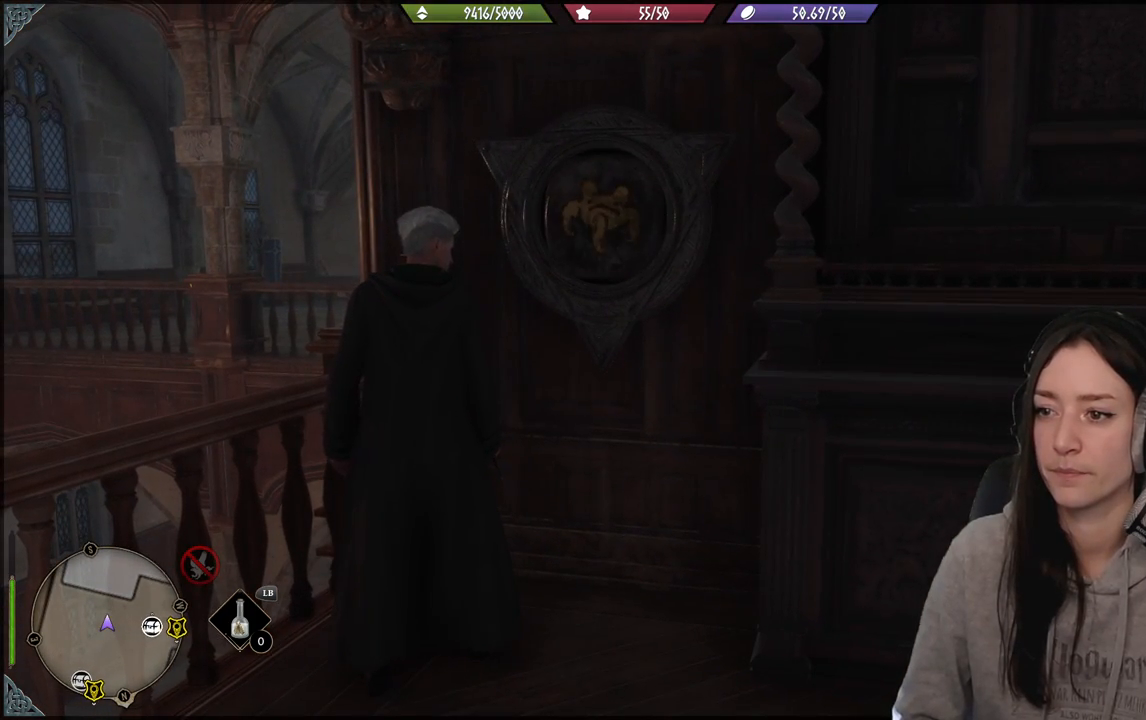
{"buttons": ["X"], "left_stick": "center", "right_stick": "center", "events": [[500, "X", "down"]]}
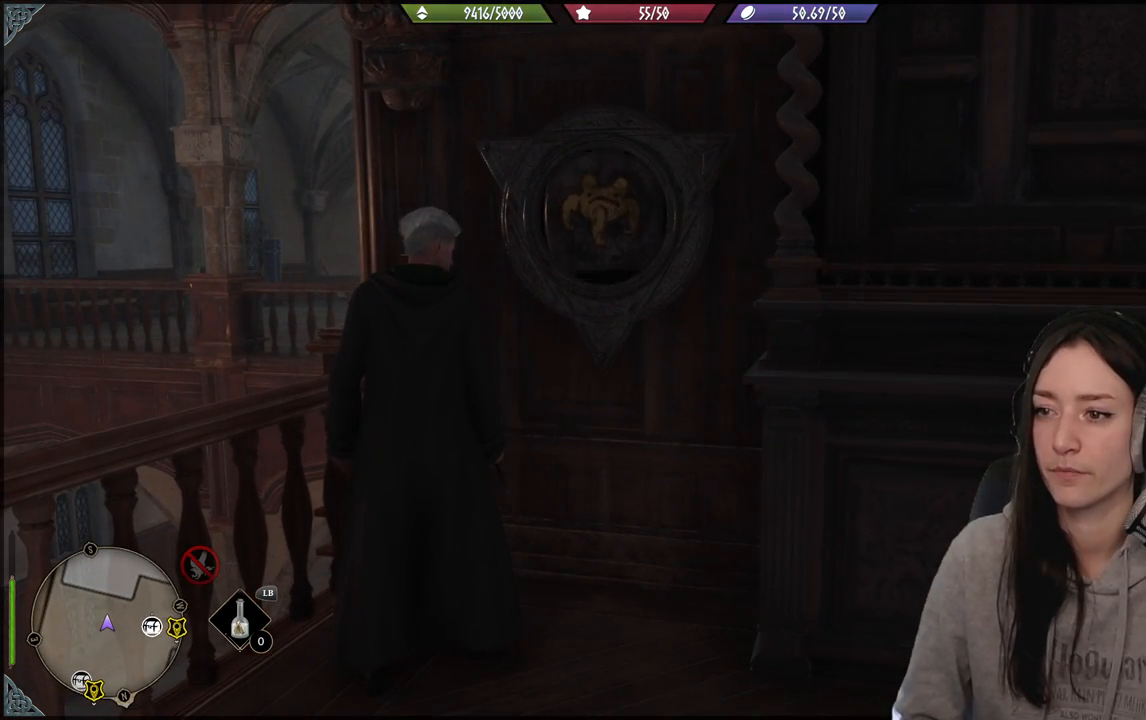
{"buttons": [], "left_stick": "center", "right_stick": "center", "events": [[83, "X", "up"]]}
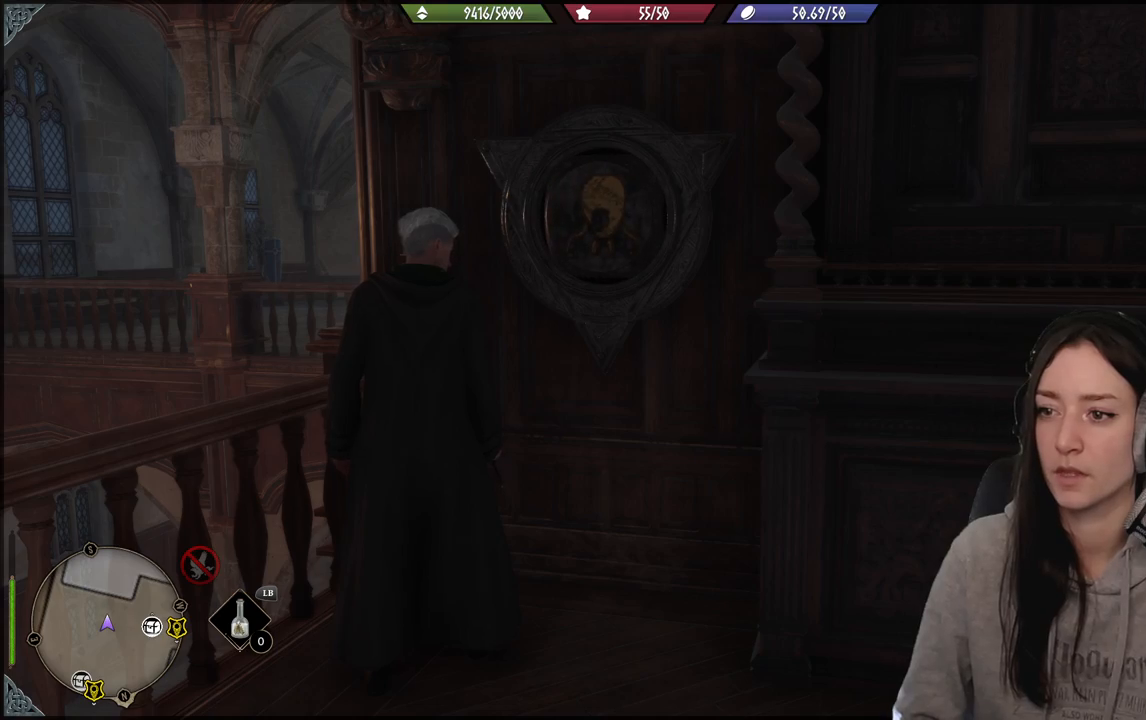
{"buttons": [], "left_stick": "center", "right_stick": "center", "events": [[267, "X", "down"], [367, "X", "up"]]}